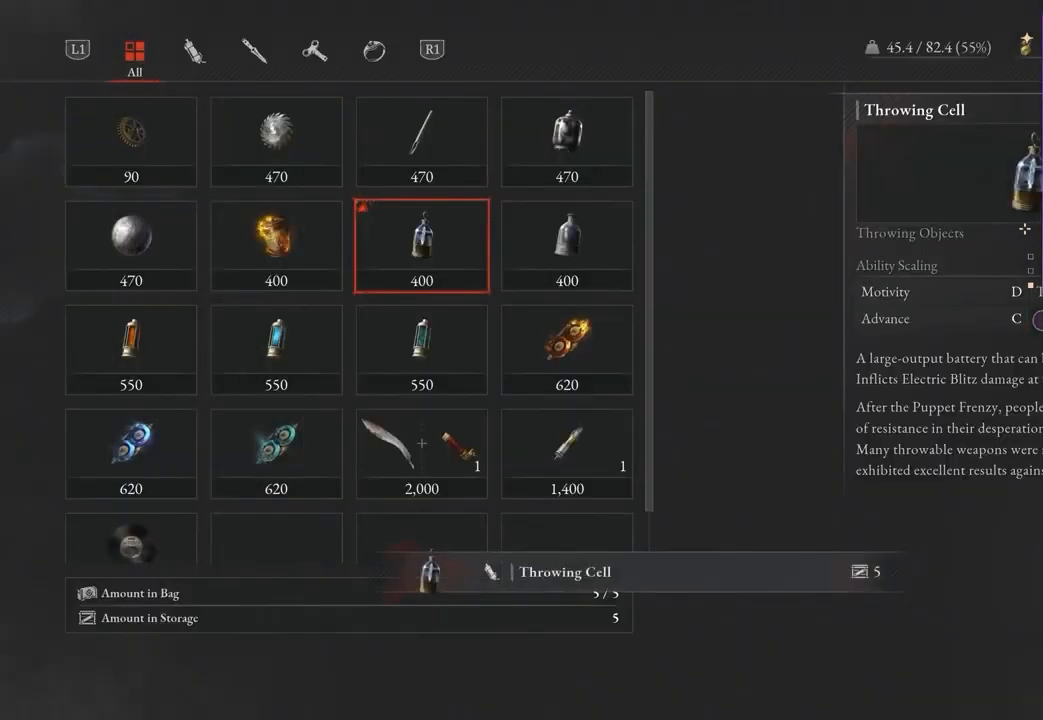
Gameplay with a controller (PlayStation layout); each line is a JSON object with the inputs held at the frame after it. "events" lists button and stick changes between this image and that frame as [ms after this image, input, new state], when the widget could be followed in between.
{"buttons": [], "left_stick": "center", "right_stick": "center", "events": [[267, "DPAD_LEFT", "down"], [333, "DPAD_LEFT", "up"]]}
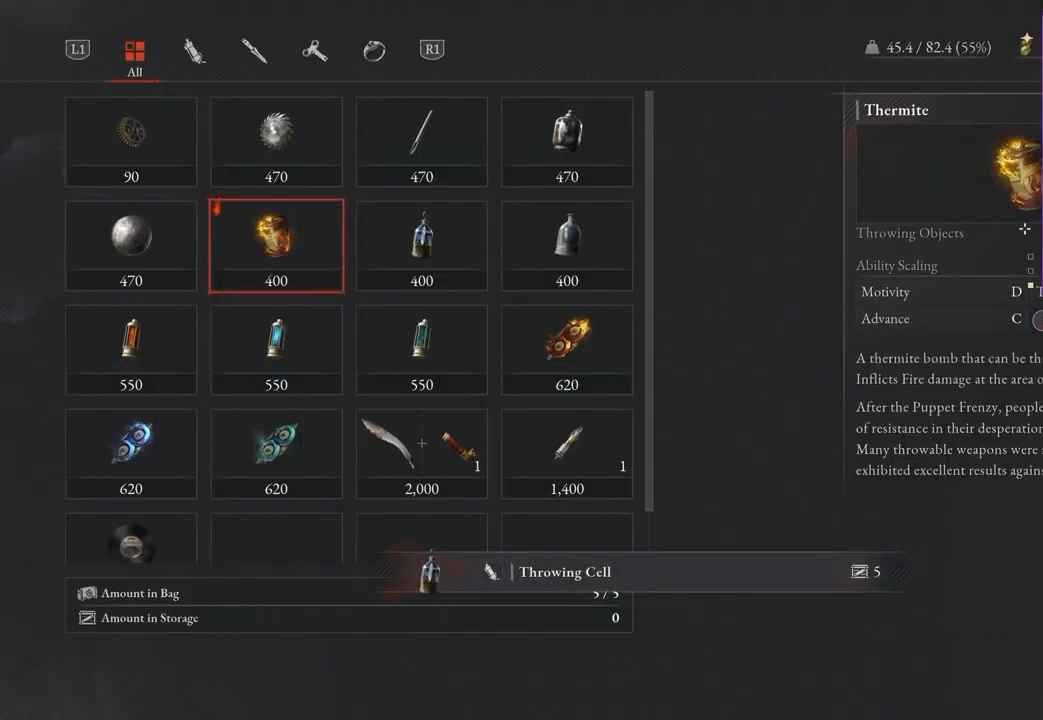
{"buttons": [], "left_stick": "center", "right_stick": "center", "events": []}
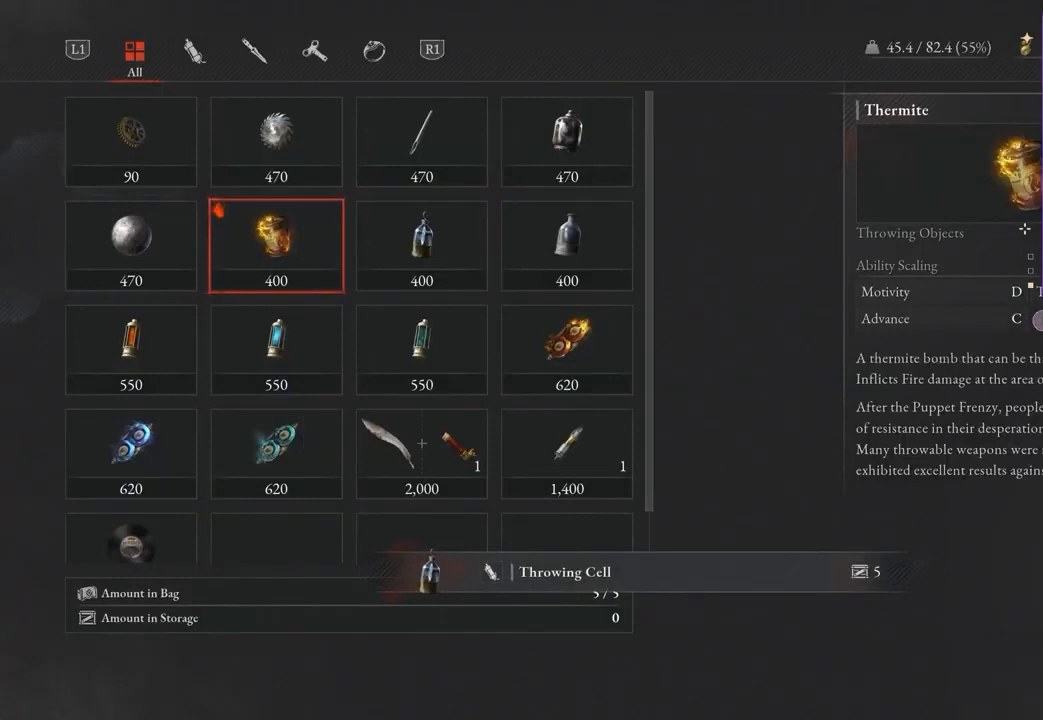
{"buttons": [], "left_stick": "center", "right_stick": "center", "events": []}
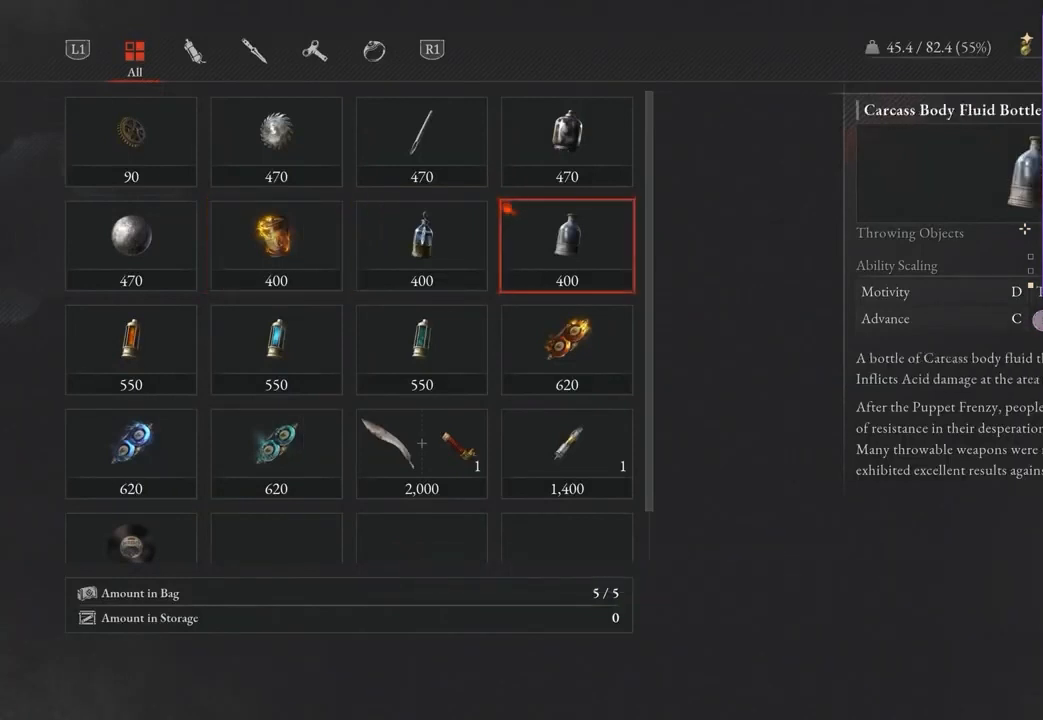
{"buttons": [], "left_stick": "center", "right_stick": "center", "events": []}
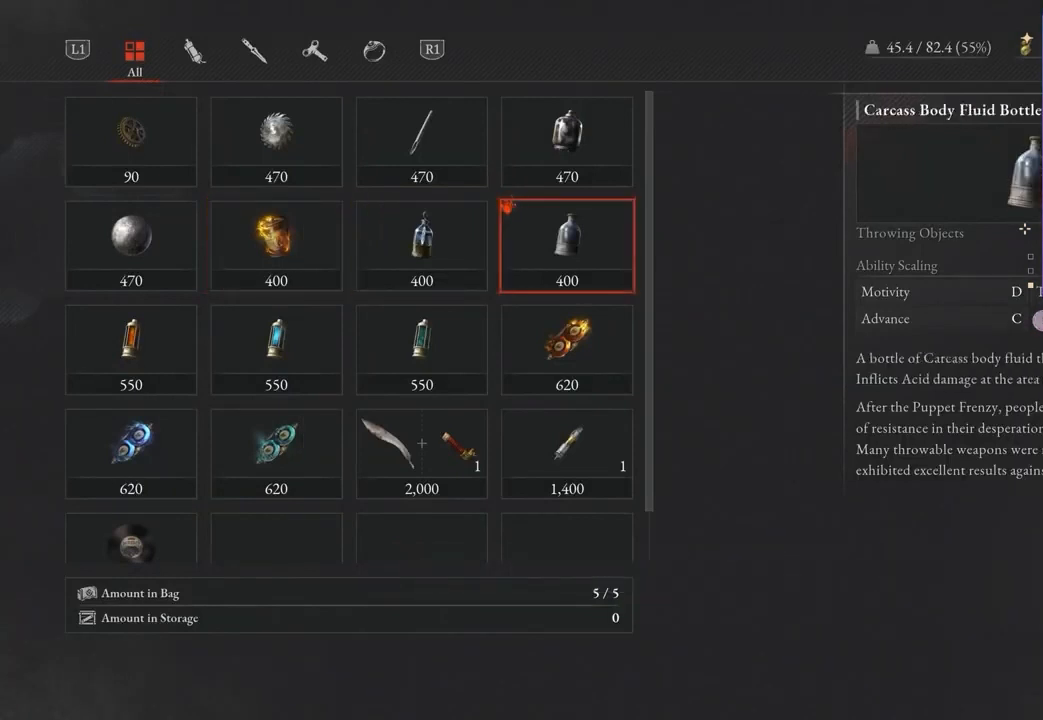
{"buttons": [], "left_stick": "center", "right_stick": "center", "events": []}
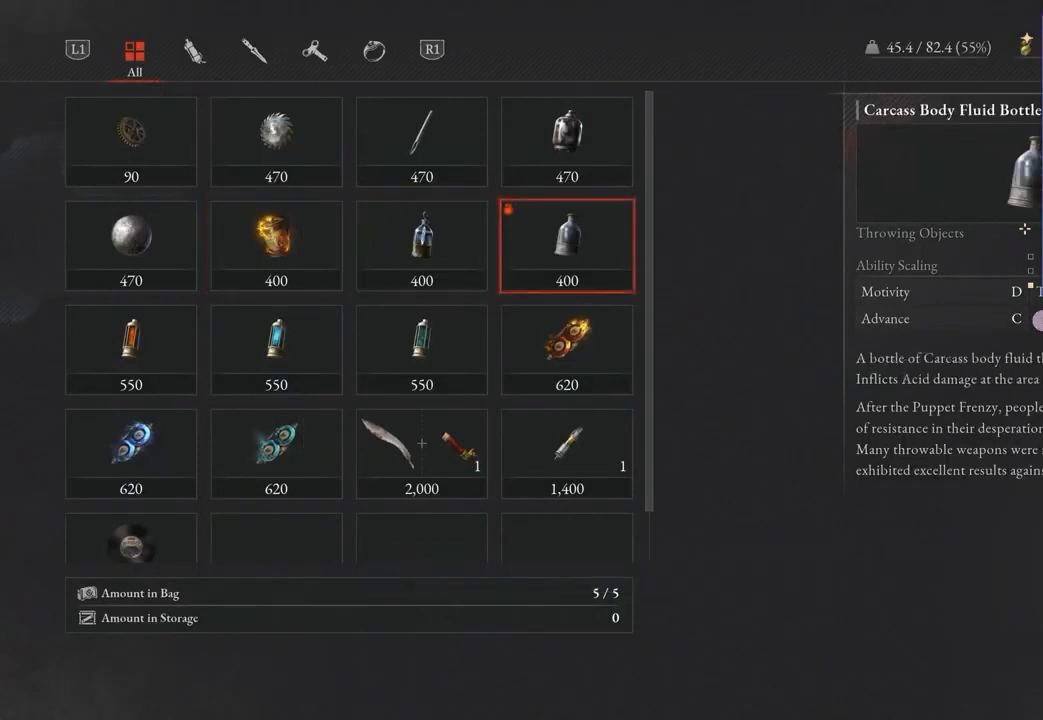
{"buttons": [], "left_stick": "center", "right_stick": "center"}
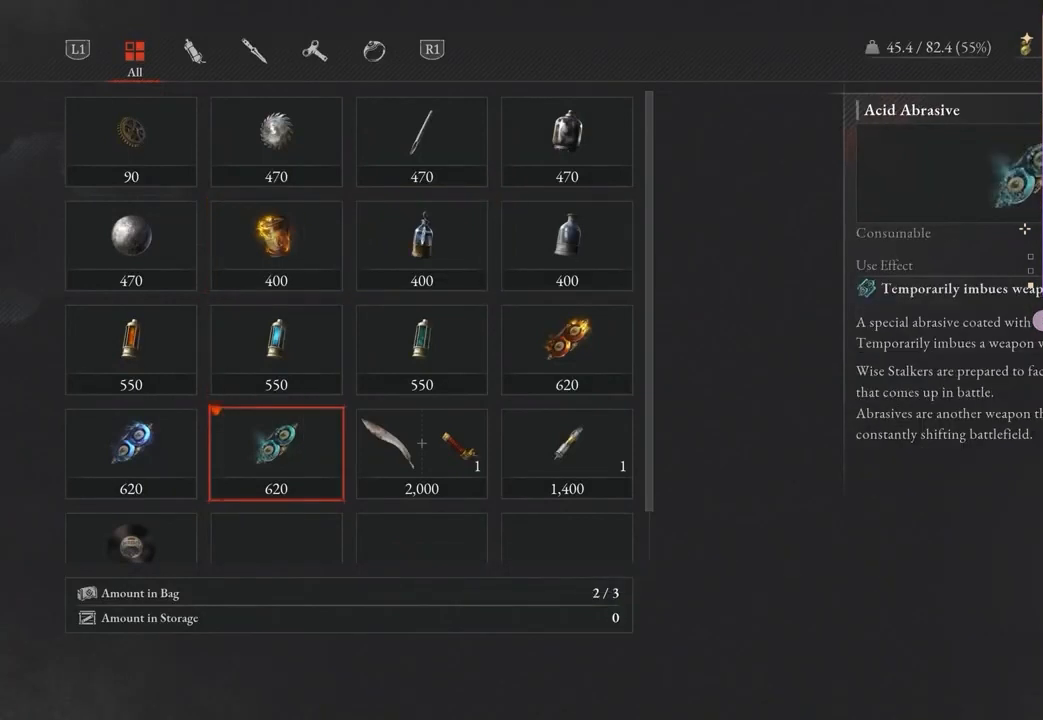
{"buttons": [], "left_stick": "center", "right_stick": "center", "events": []}
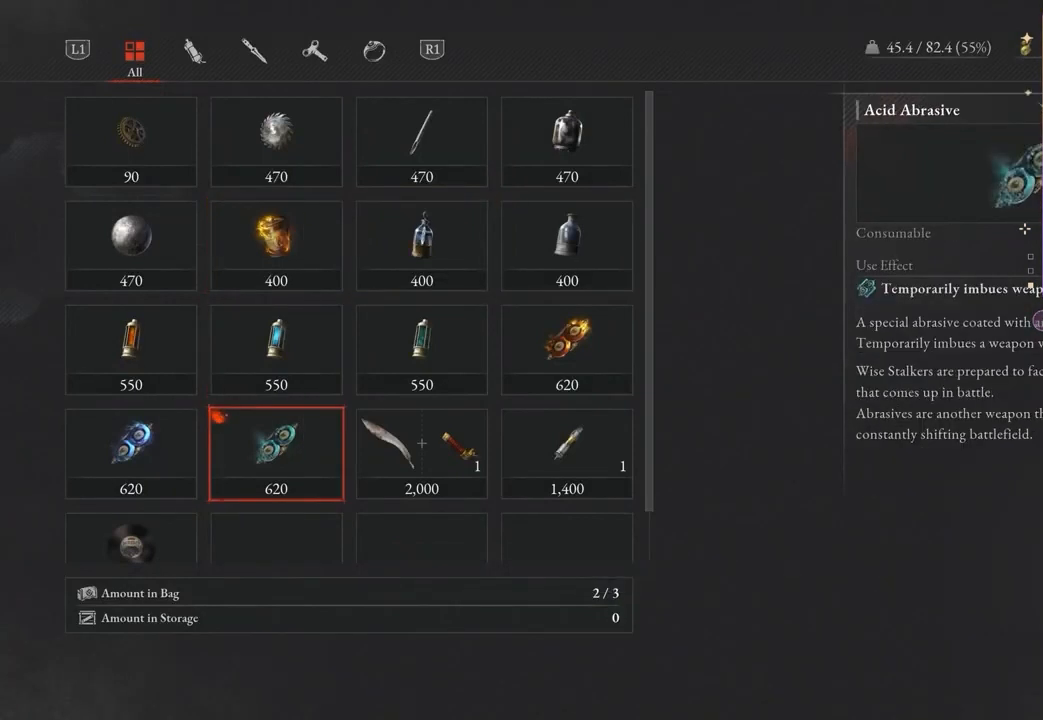
{"buttons": [], "left_stick": "center", "right_stick": "center", "events": [[167, "DPAD_LEFT", "down"], [233, "DPAD_LEFT", "up"]]}
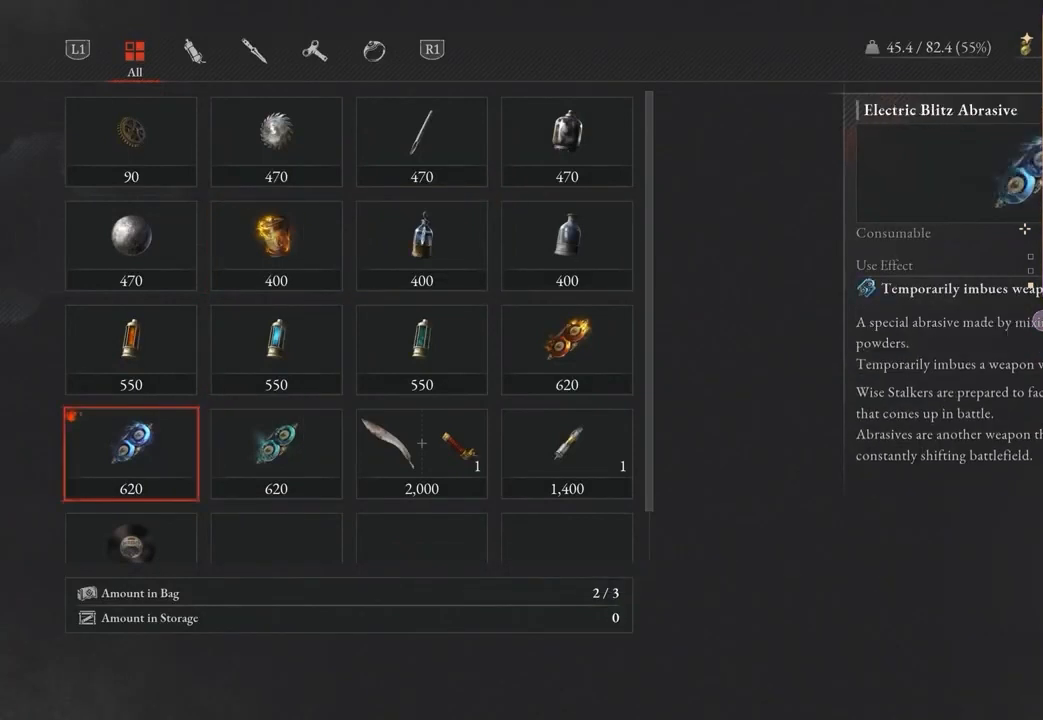
{"buttons": [], "left_stick": "center", "right_stick": "center", "events": []}
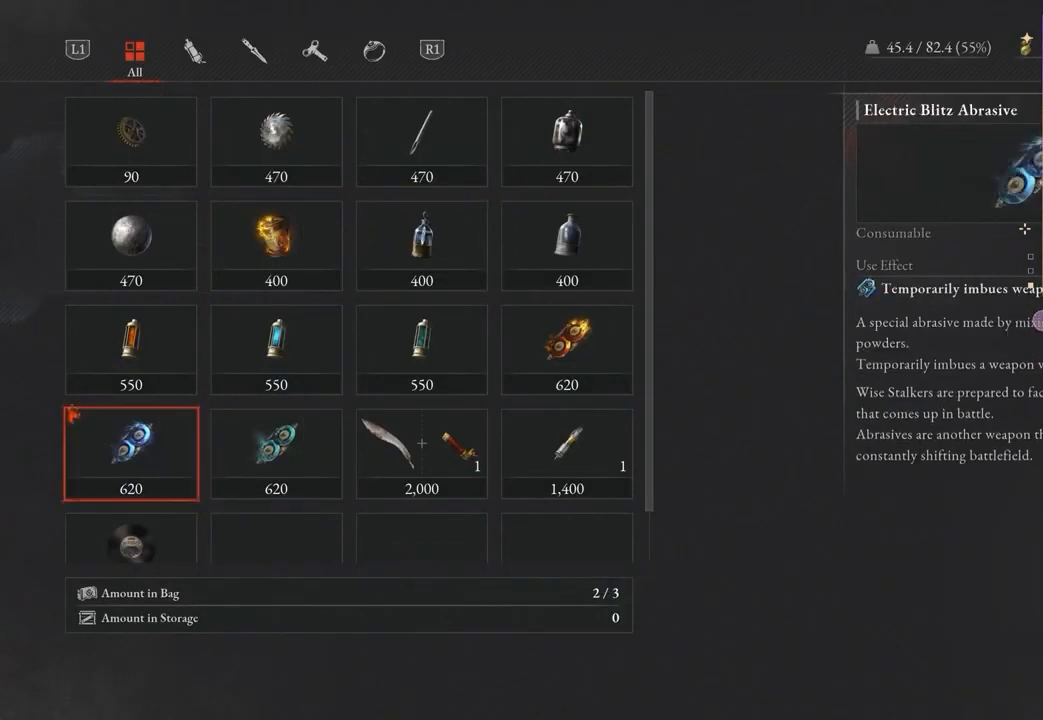
{"buttons": [], "left_stick": "center", "right_stick": "center", "events": []}
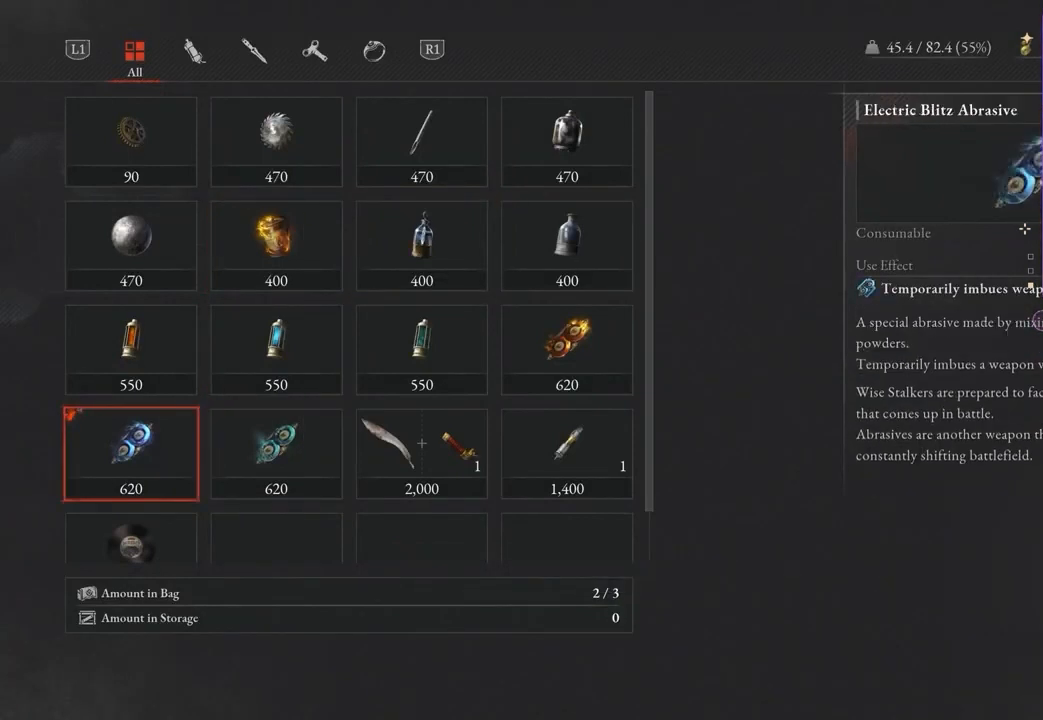
{"buttons": [], "left_stick": "center", "right_stick": "center", "events": []}
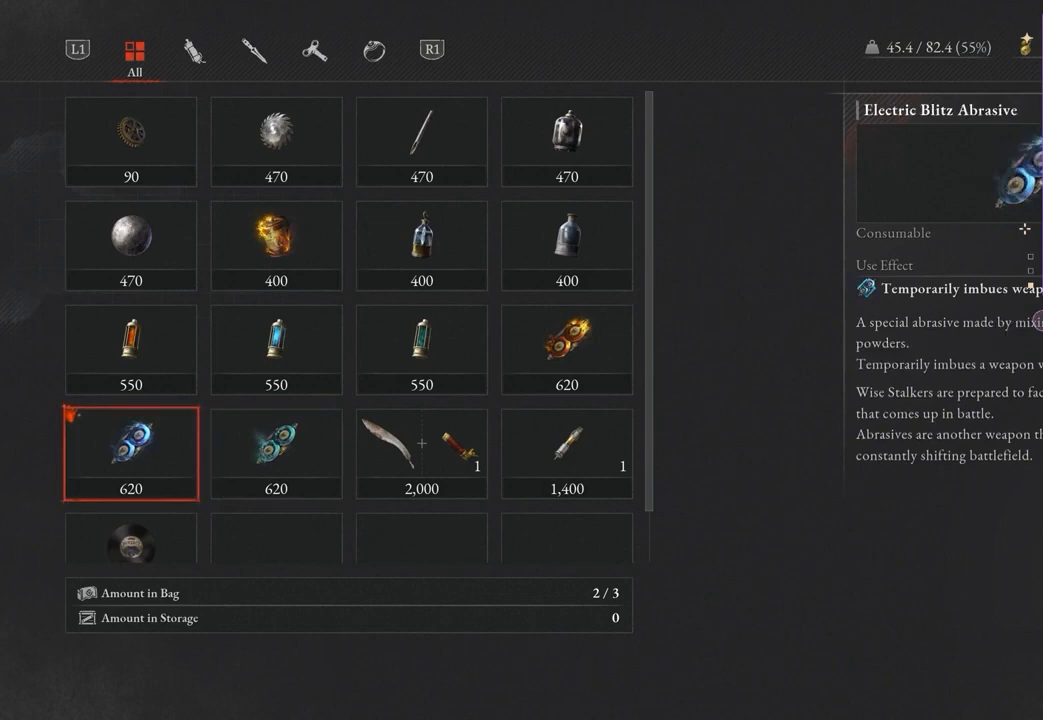
{"buttons": [], "left_stick": "center", "right_stick": "center", "events": [[167, "CROSS", "down"], [233, "CROSS", "up"]]}
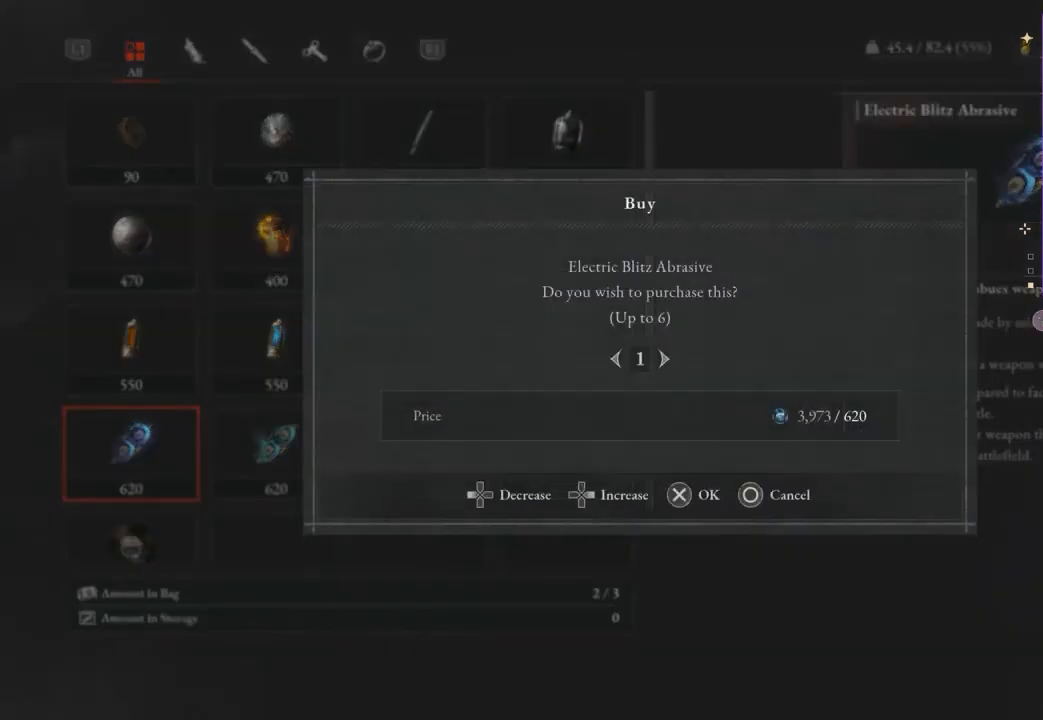
{"buttons": [], "left_stick": "center", "right_stick": "center", "events": []}
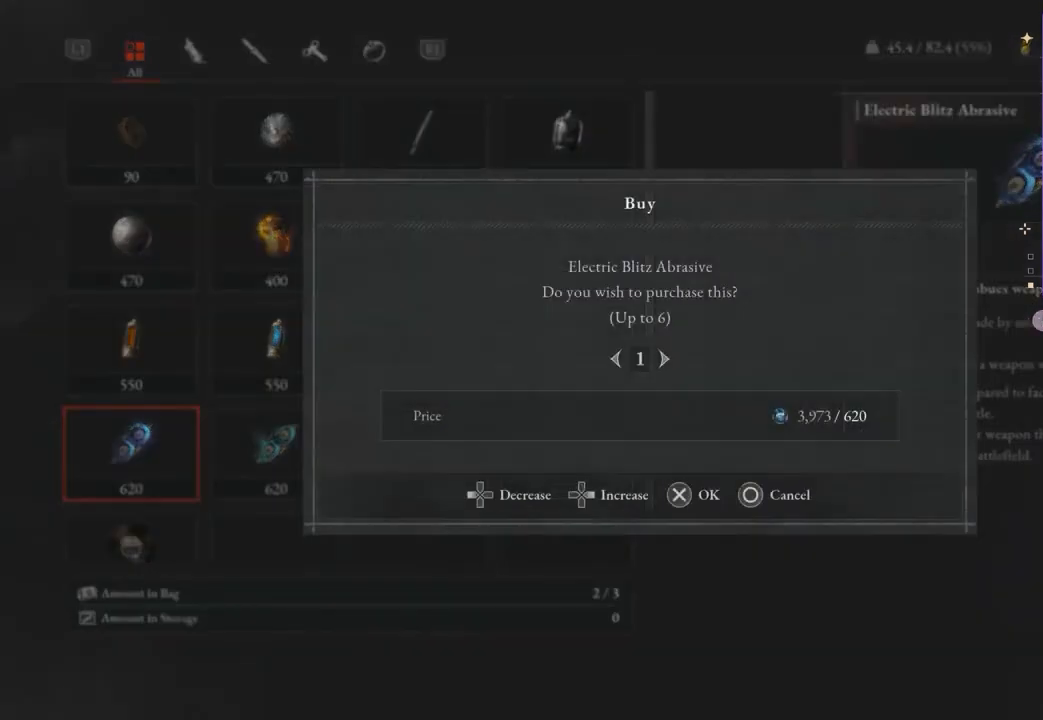
{"buttons": [], "left_stick": "center", "right_stick": "center", "events": [[67, "CROSS", "down"], [133, "CROSS", "up"]]}
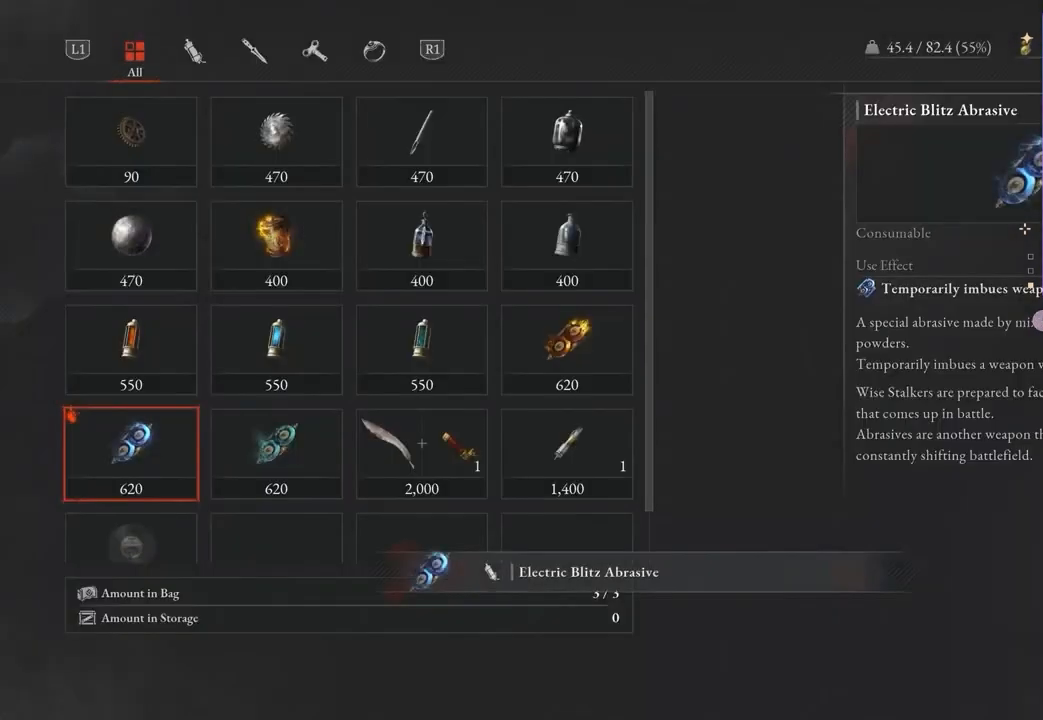
{"buttons": [], "left_stick": "center", "right_stick": "center", "events": [[33, "DPAD_RIGHT", "down"], [233, "DPAD_RIGHT", "up"]]}
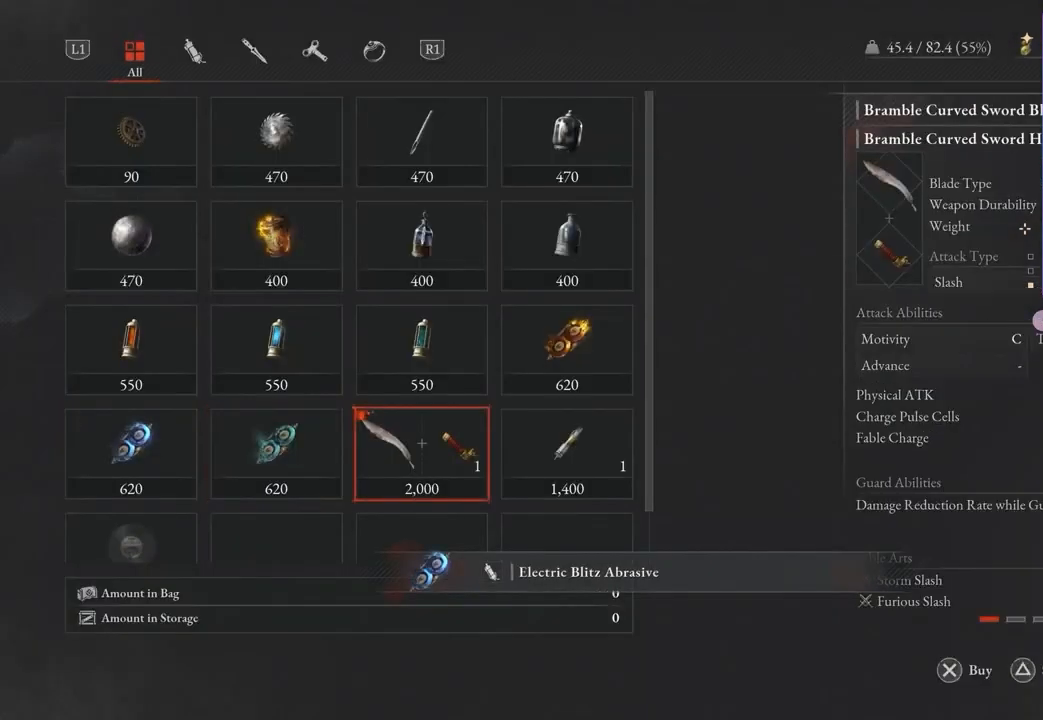
{"buttons": [], "left_stick": "center", "right_stick": "center", "events": [[200, "DPAD_LEFT", "down"], [267, "DPAD_LEFT", "up"]]}
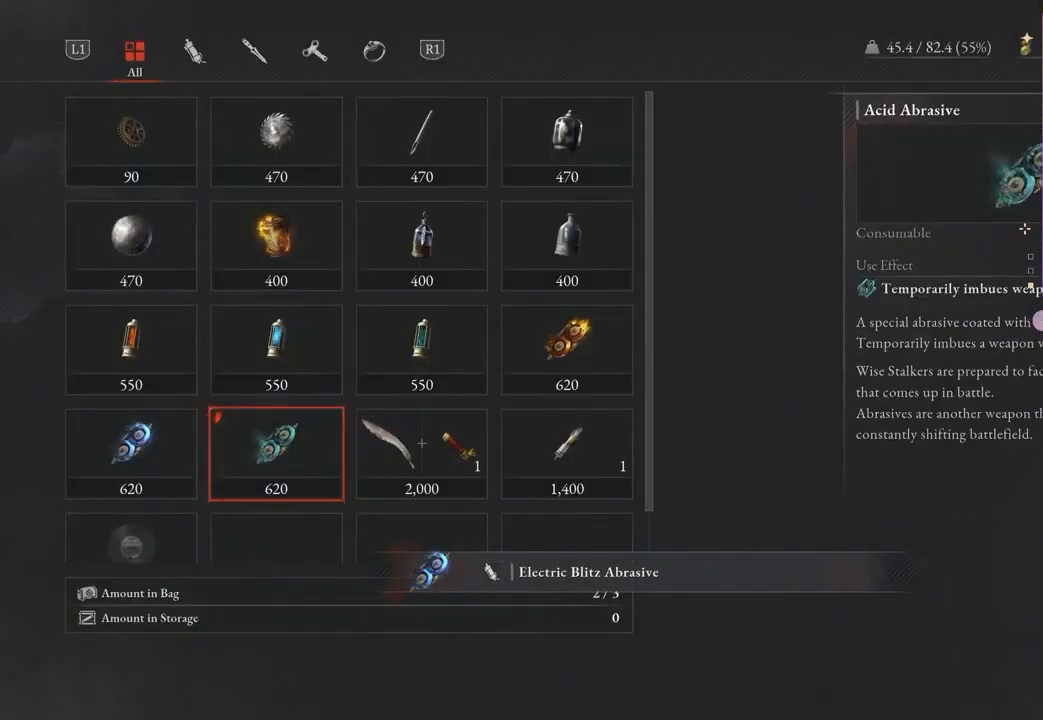
{"buttons": [], "left_stick": "center", "right_stick": "center", "events": []}
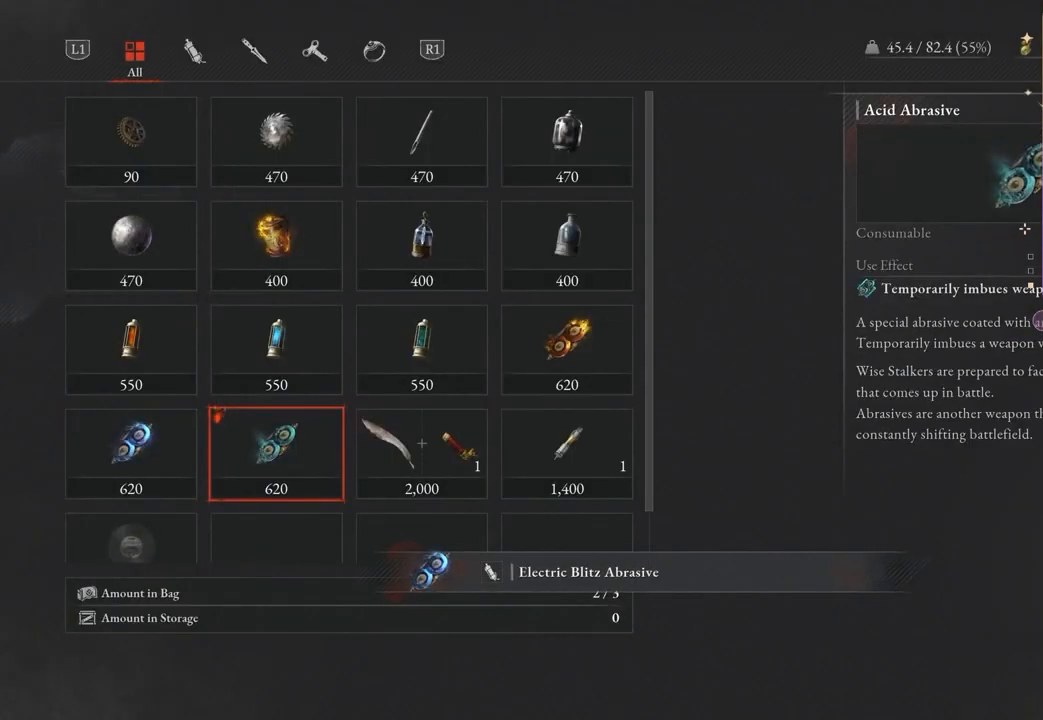
{"buttons": [], "left_stick": "center", "right_stick": "center", "events": []}
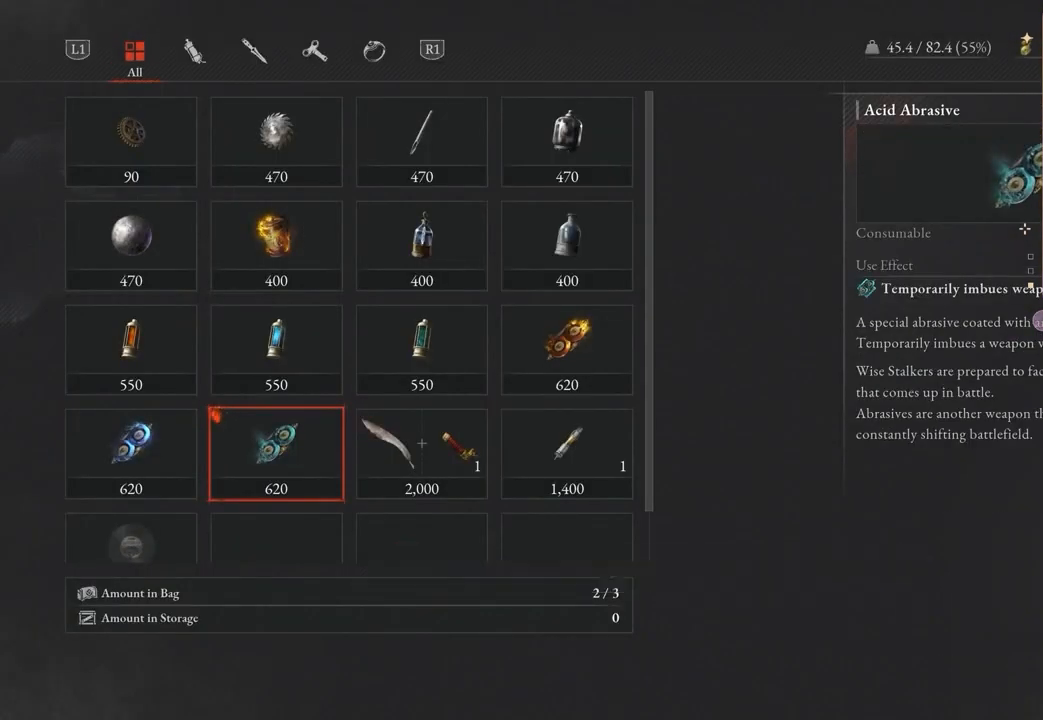
{"buttons": [], "left_stick": "center", "right_stick": "center", "events": []}
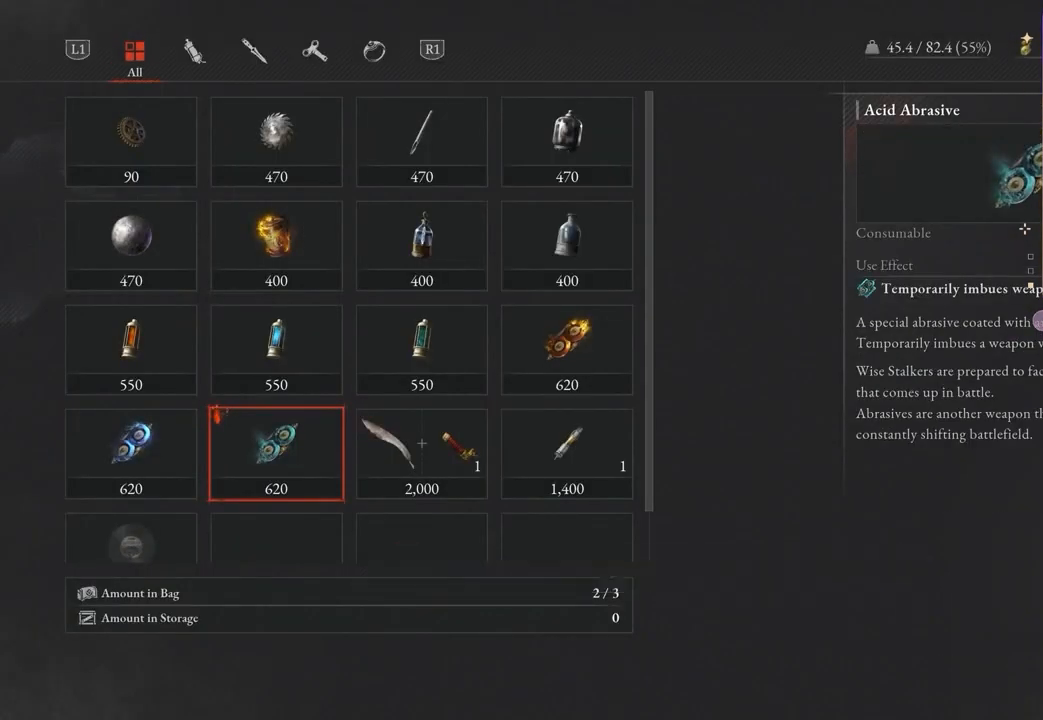
{"buttons": [], "left_stick": "center", "right_stick": "center", "events": []}
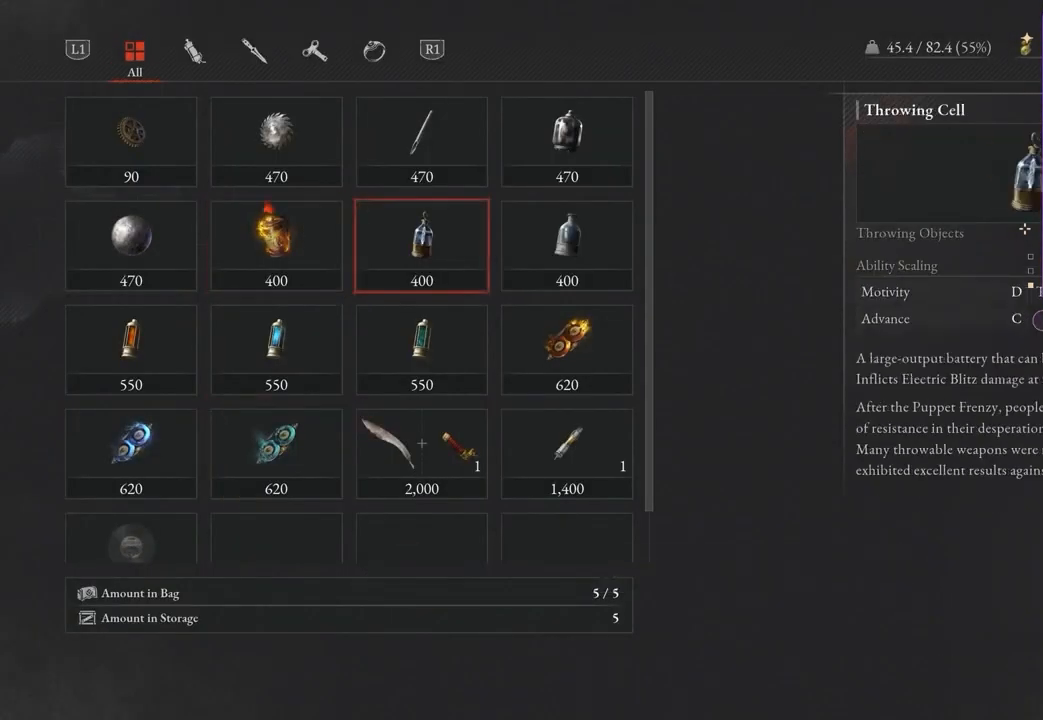
{"buttons": [], "left_stick": "center", "right_stick": "center", "events": []}
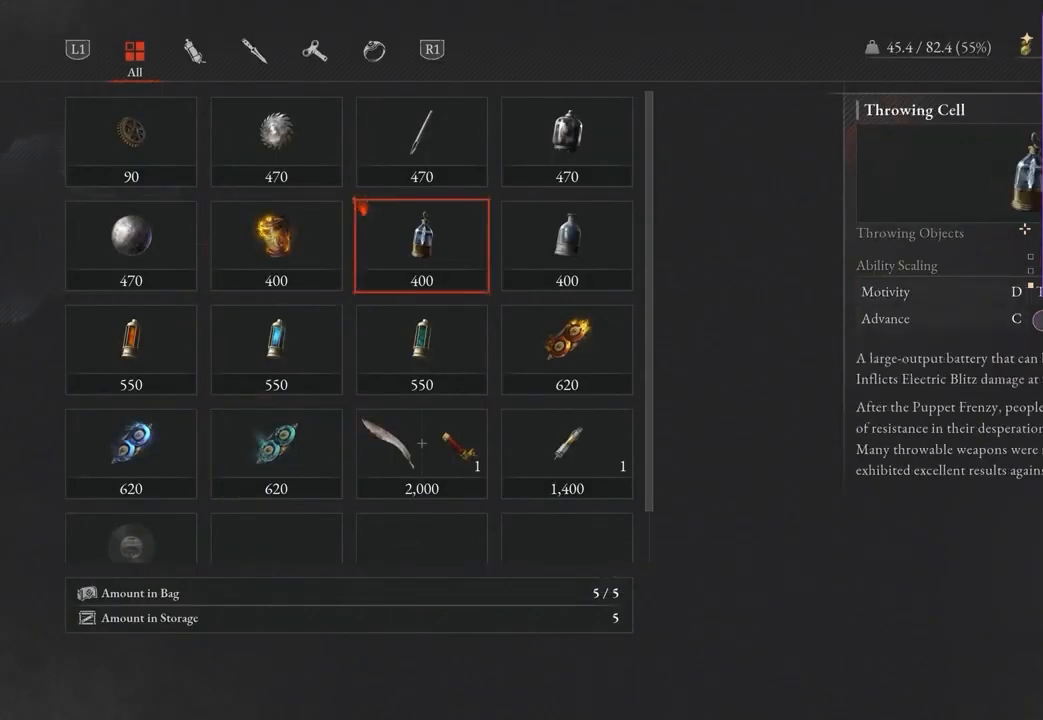
{"buttons": [], "left_stick": "center", "right_stick": "center", "events": [[133, "CIRCLE", "down"], [200, "CIRCLE", "up"]]}
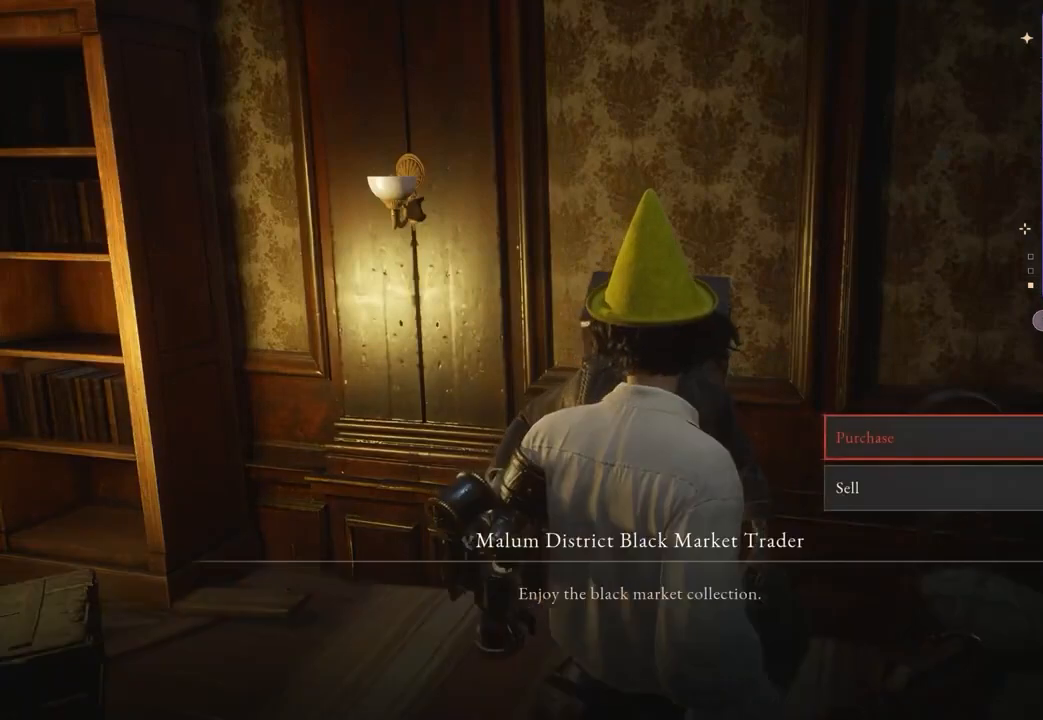
{"buttons": [], "left_stick": "center", "right_stick": "center", "events": [[133, "DPAD_DOWN", "down"], [200, "DPAD_DOWN", "up"]]}
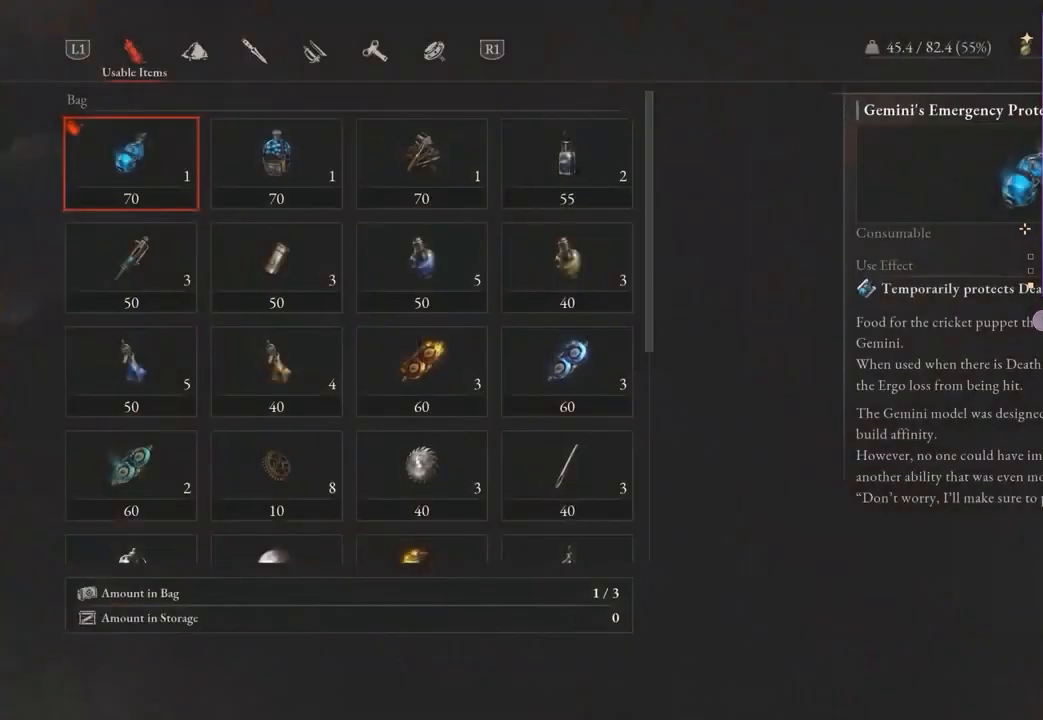
{"buttons": [], "left_stick": "center", "right_stick": "center", "events": [[200, "CROSS", "down"], [267, "CROSS", "up"], [400, "CROSS", "down"], [467, "CROSS", "up"]]}